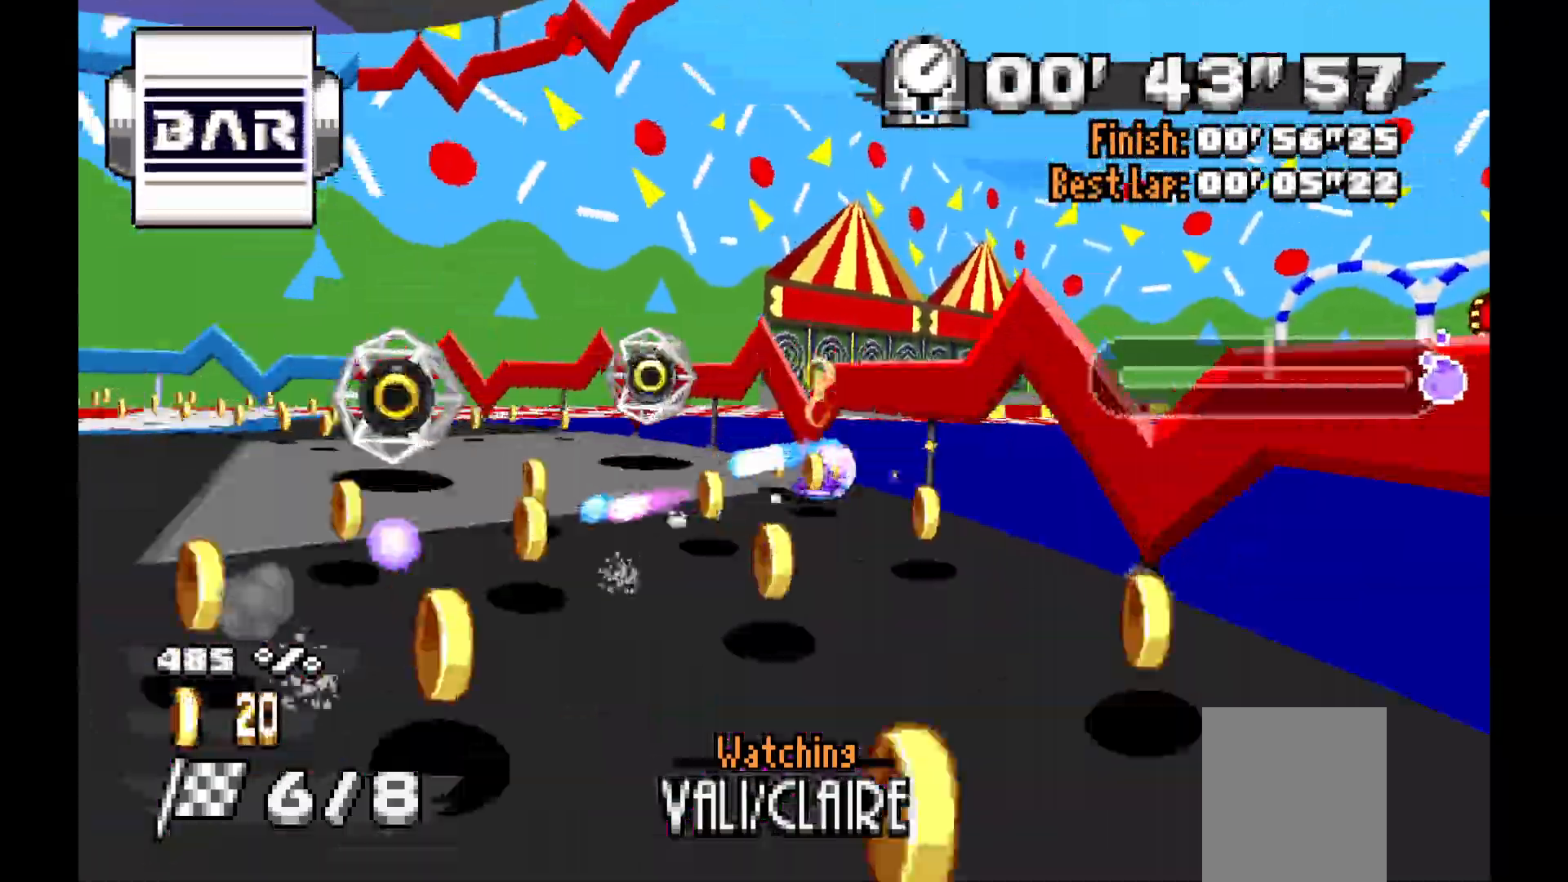
Gameplay with a controller (Xbox layout); each line is a JSON object with the inputs held at the frame after it (dt_ms = milliseconds from this image to that frame). "events" lists button and stick changes between this image and that frame as [ms after this image, input, new state], when the widget could be followed in between. Not read: A B L1 L2 L3 R1 R2 R3 START TOUCHPAD.
{"dt_ms": 1000, "buttons": [], "left_stick": "center"}
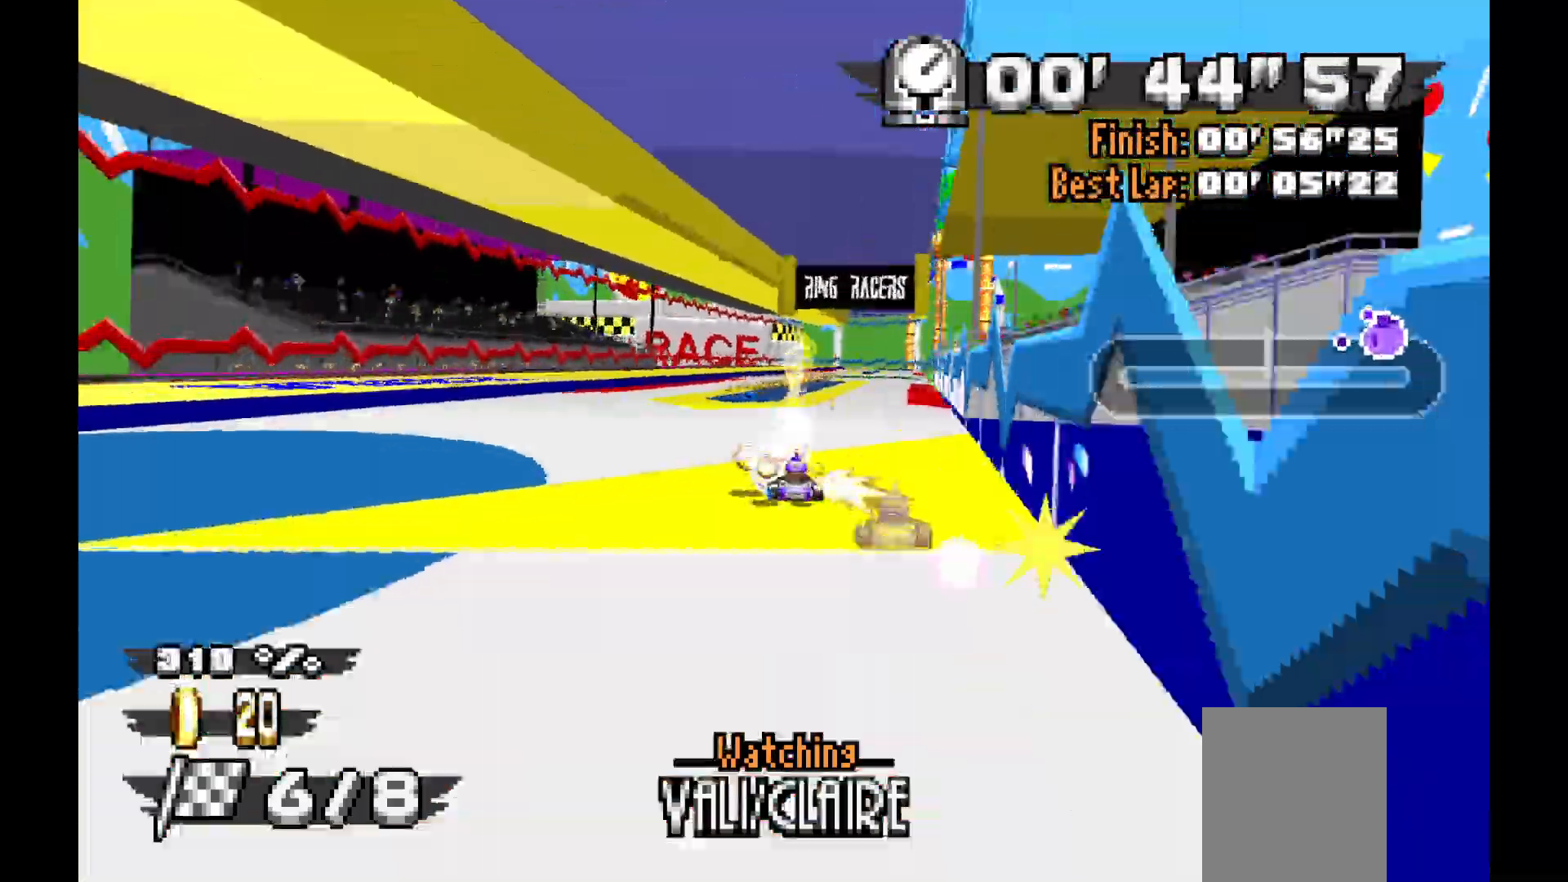
{"dt_ms": 500, "buttons": [], "left_stick": "up"}
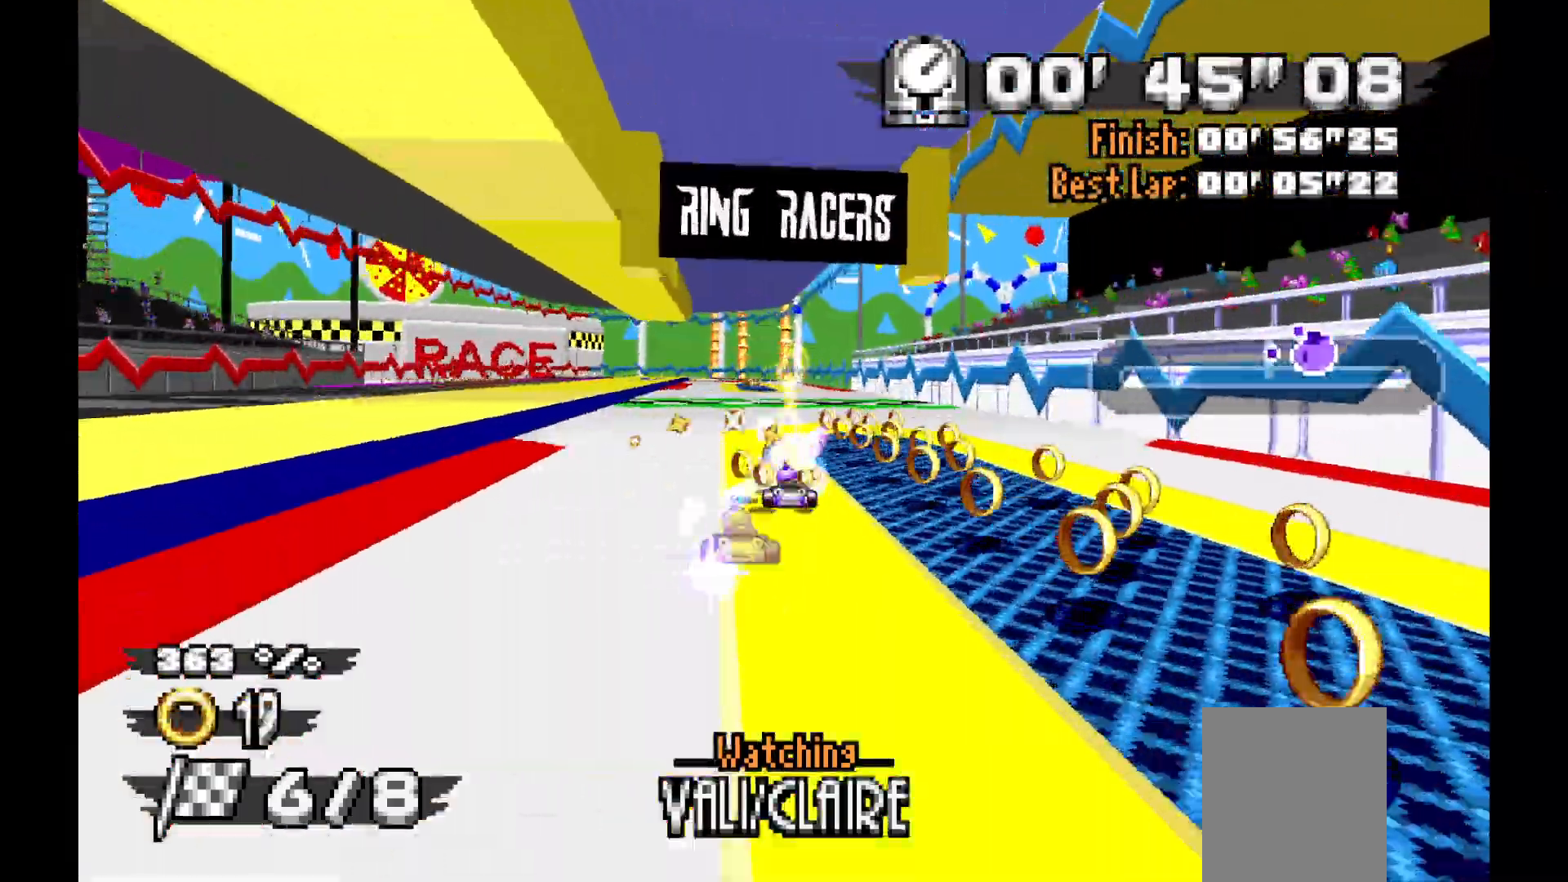
{"dt_ms": 500, "buttons": [], "left_stick": "left", "events": [[33, "left_stick", "left"], [150, "DPAD_LEFT", "down"], [200, "DPAD_LEFT", "up"], [283, "left_stick", "center"], [433, "left_stick", "left"]]}
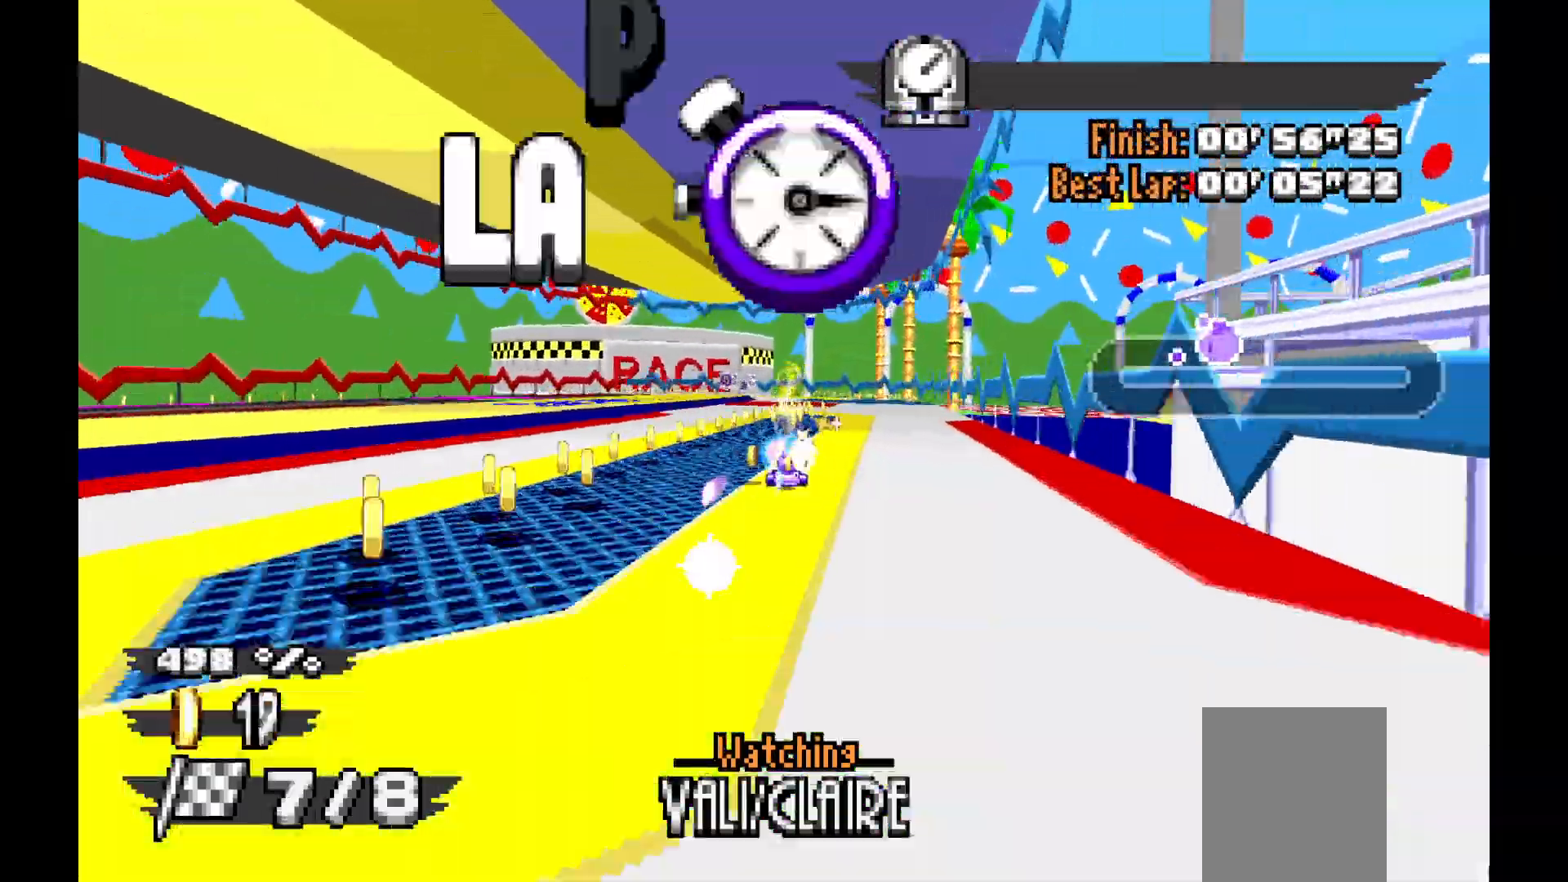
{"dt_ms": 1000, "buttons": [], "left_stick": "left"}
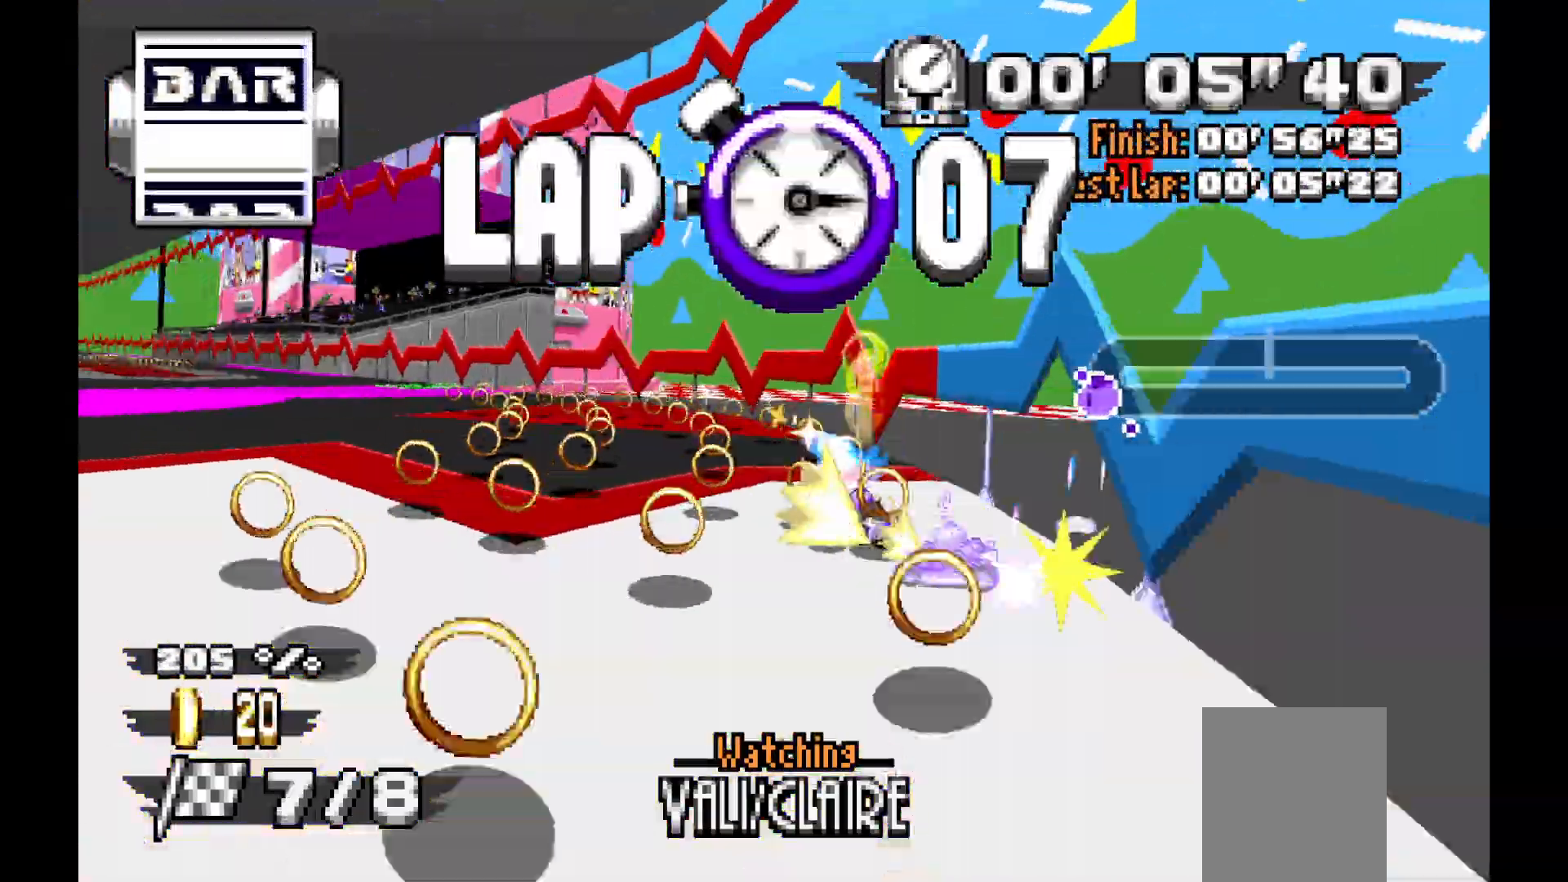
{"dt_ms": 500, "buttons": [], "left_stick": "center"}
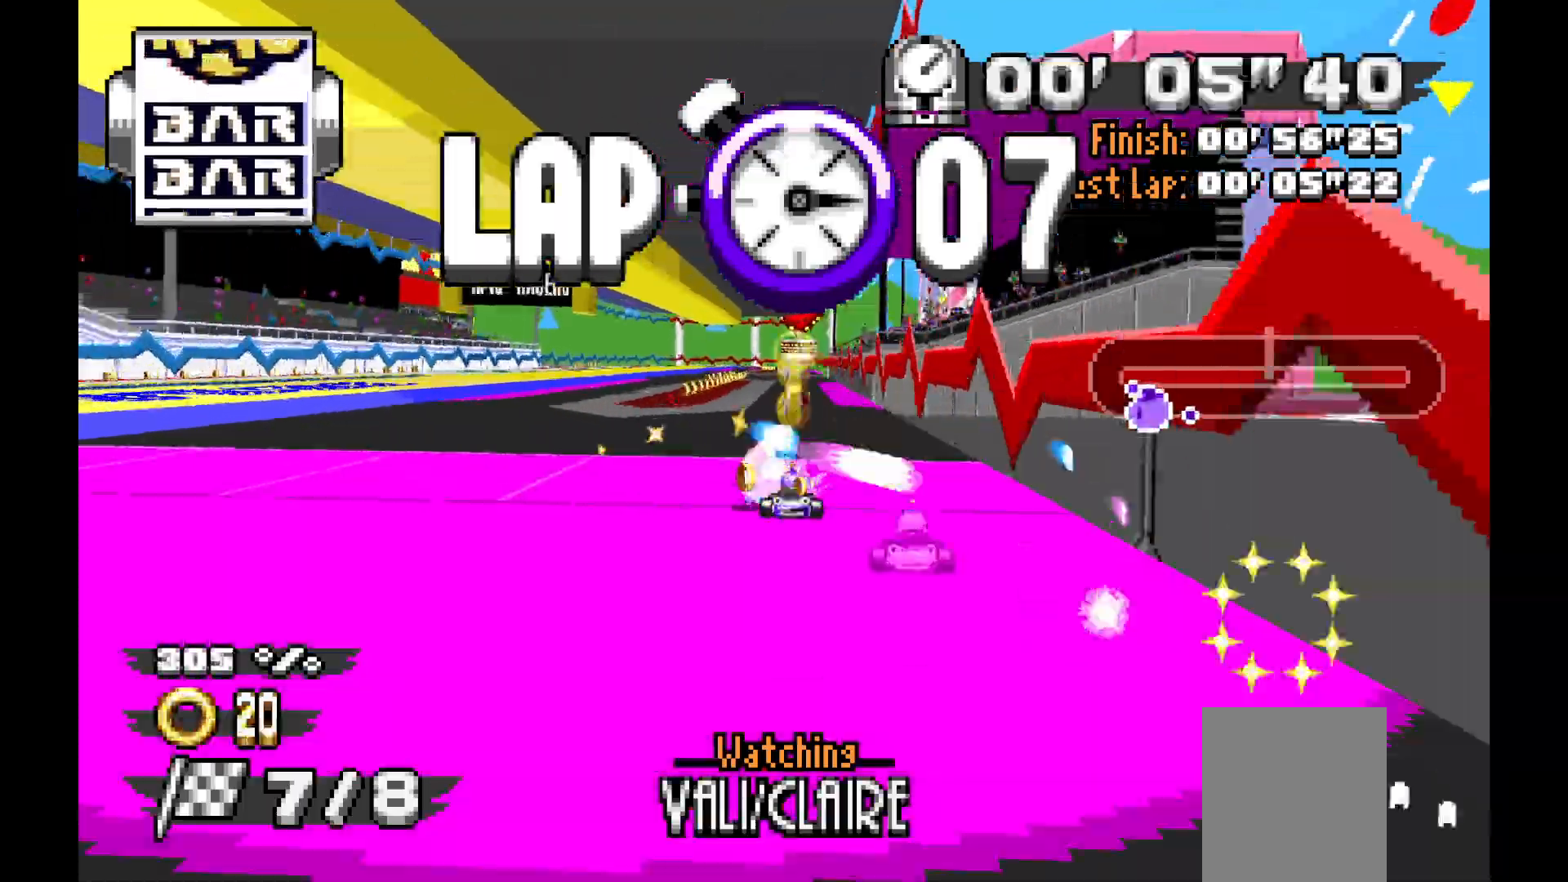
{"dt_ms": 1000, "buttons": [], "left_stick": "left", "events": [[17, "DPAD_LEFT", "down"], [133, "DPAD_LEFT", "up"], [150, "left_stick", "left"], [233, "left_stick", "up-right"], [433, "left_stick", "up"], [450, "HOME", "down"], [550, "HOME", "up"], [567, "left_stick", "center"], [750, "left_stick", "left"]]}
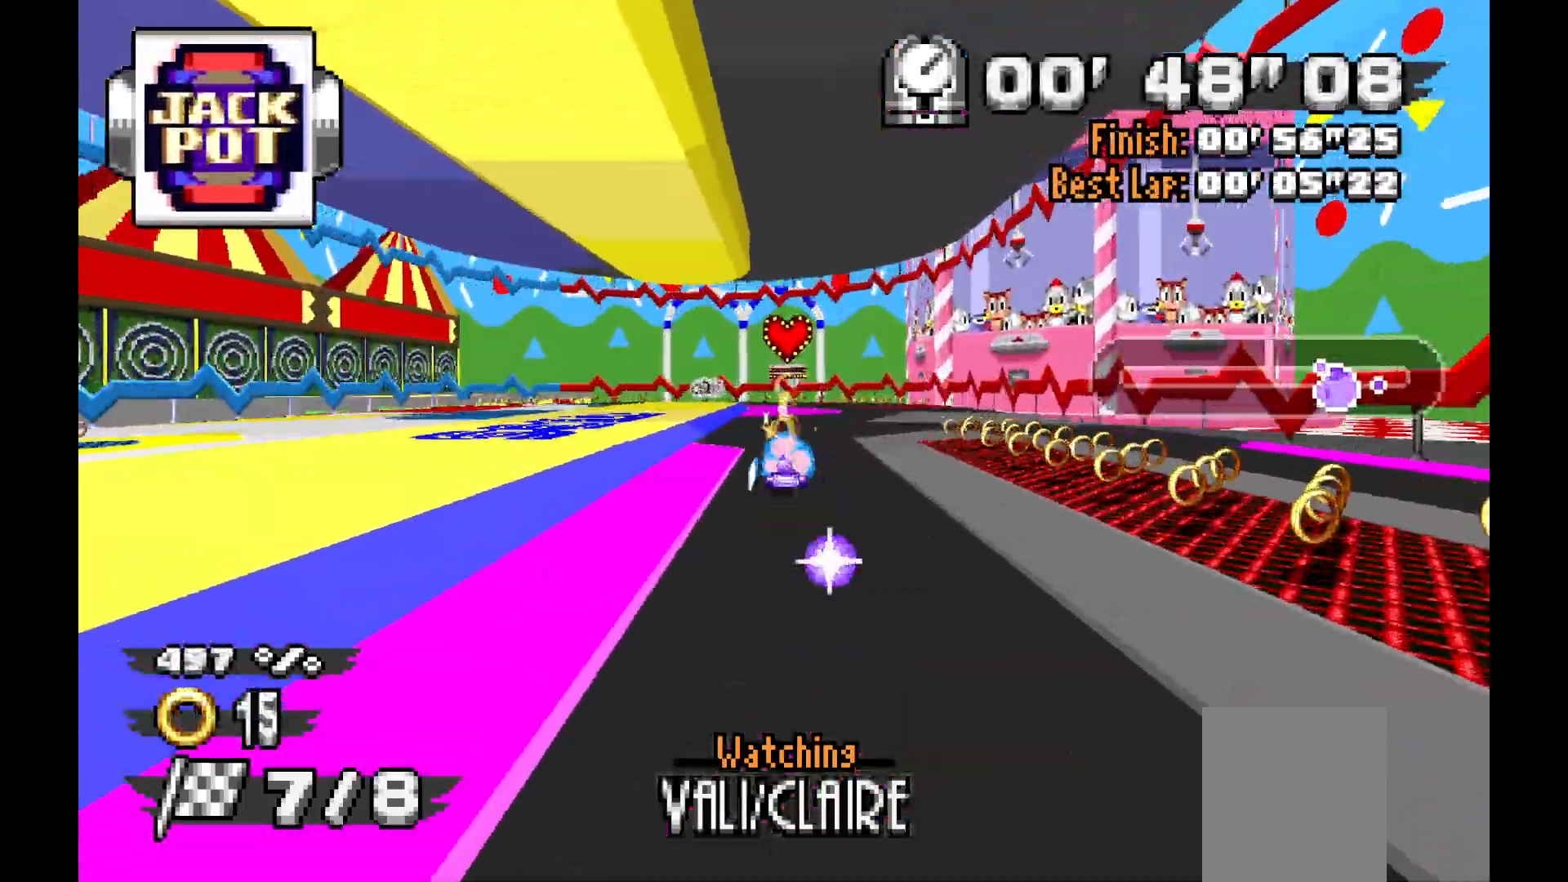
{"dt_ms": 500, "buttons": [], "left_stick": "left", "events": []}